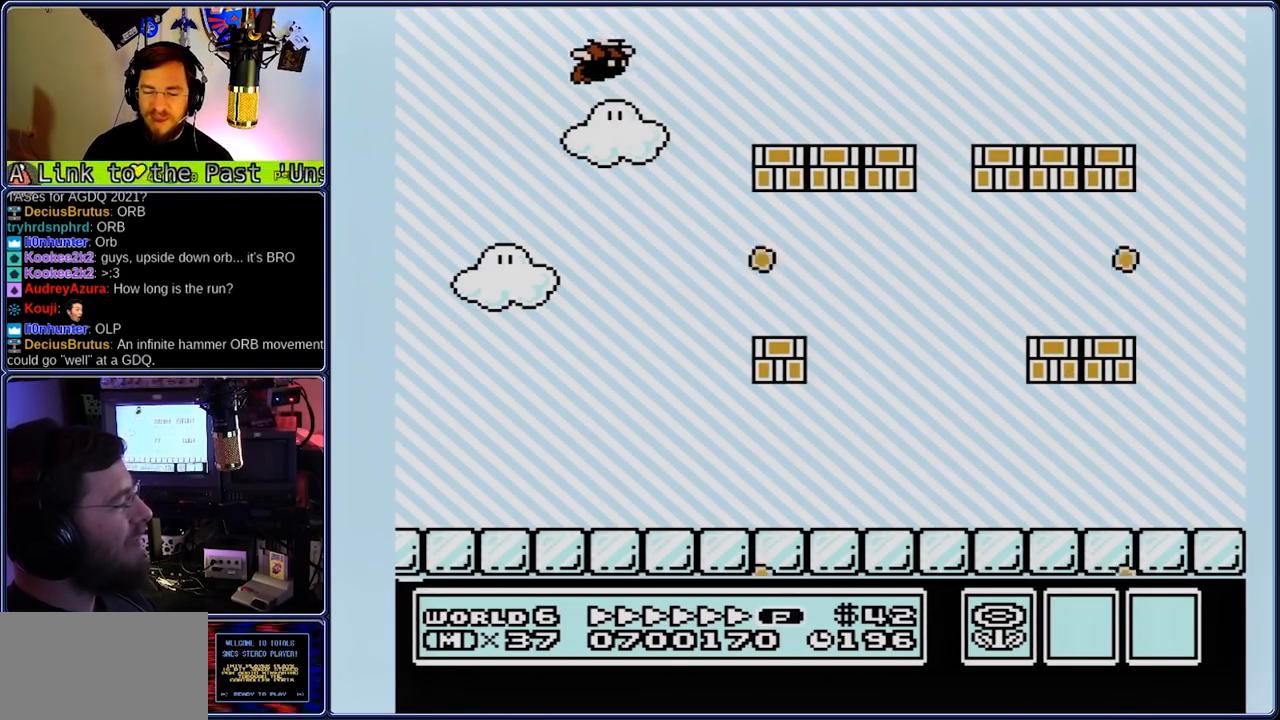
Gameplay with a controller (Nintendo layout); each line is a JSON object with the inputs held at the frame after it (dt_ms = milliseconds from this image to that frame). "events" lists button and stick changes between this image and that frame as [ms after this image, input, new state], when the widget could be followed in between. Not read: A L3 R3.
{"dt_ms": 500, "buttons": [], "events": [[117, "B", "up"], [117, "DPAD_RIGHT", "up"]]}
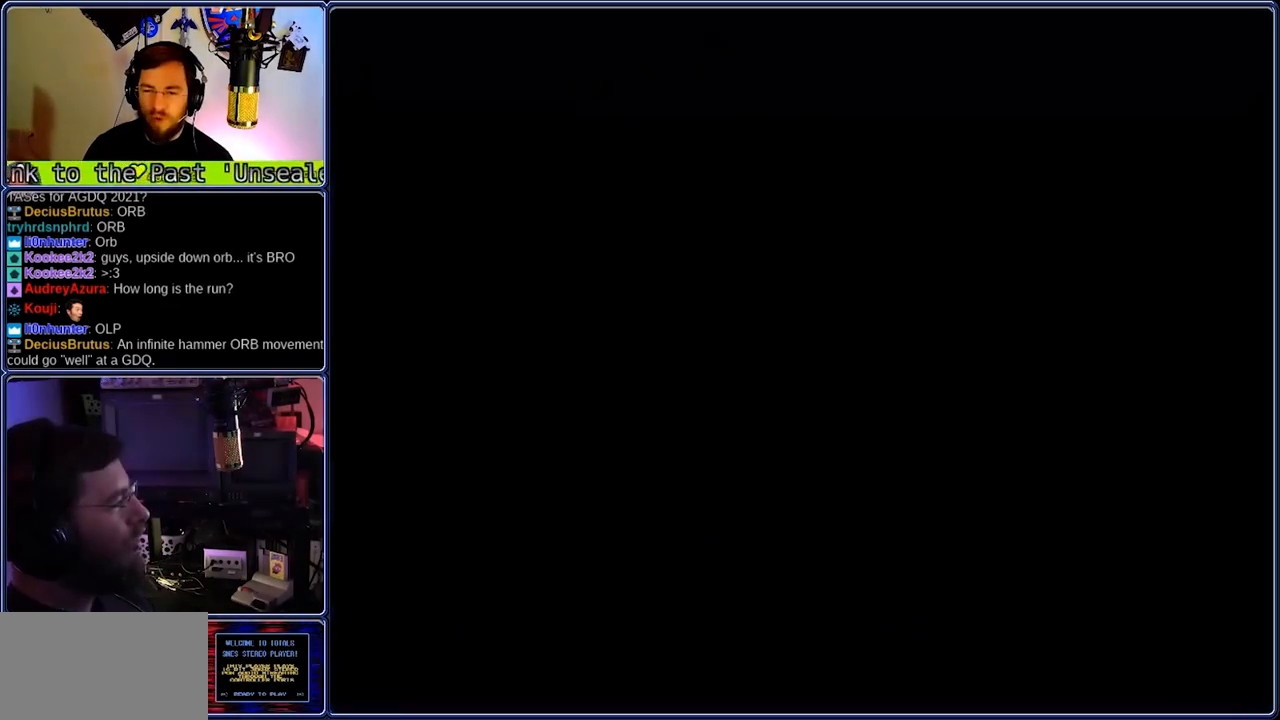
{"dt_ms": 500, "buttons": [], "events": []}
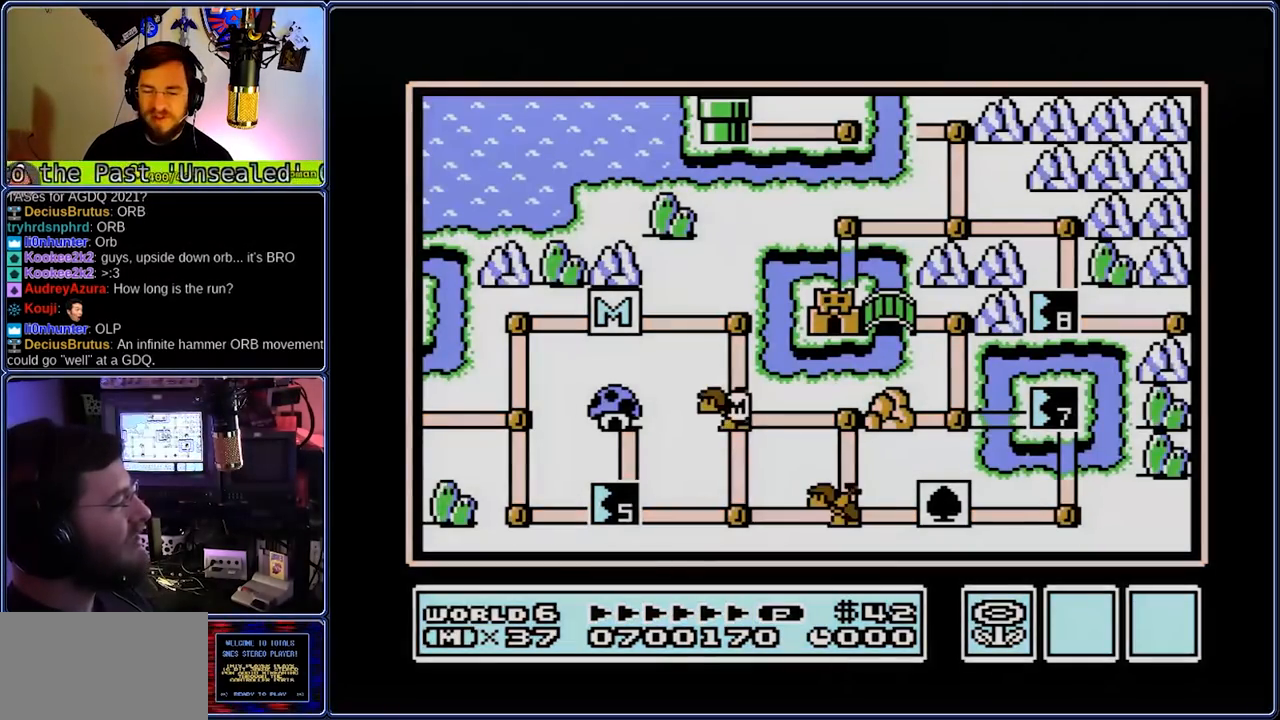
{"dt_ms": 500, "buttons": [], "events": []}
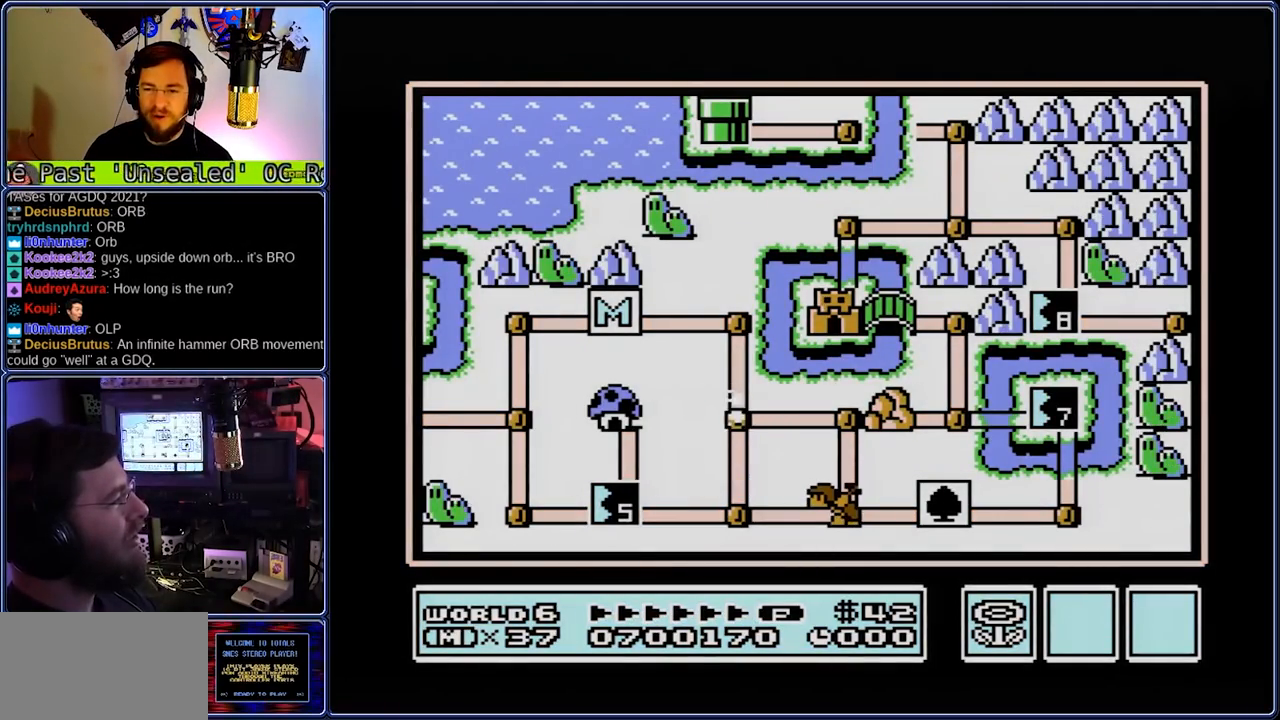
{"dt_ms": 1000, "buttons": ["DPAD_RIGHT"], "events": [[300, "DPAD_RIGHT", "down"]]}
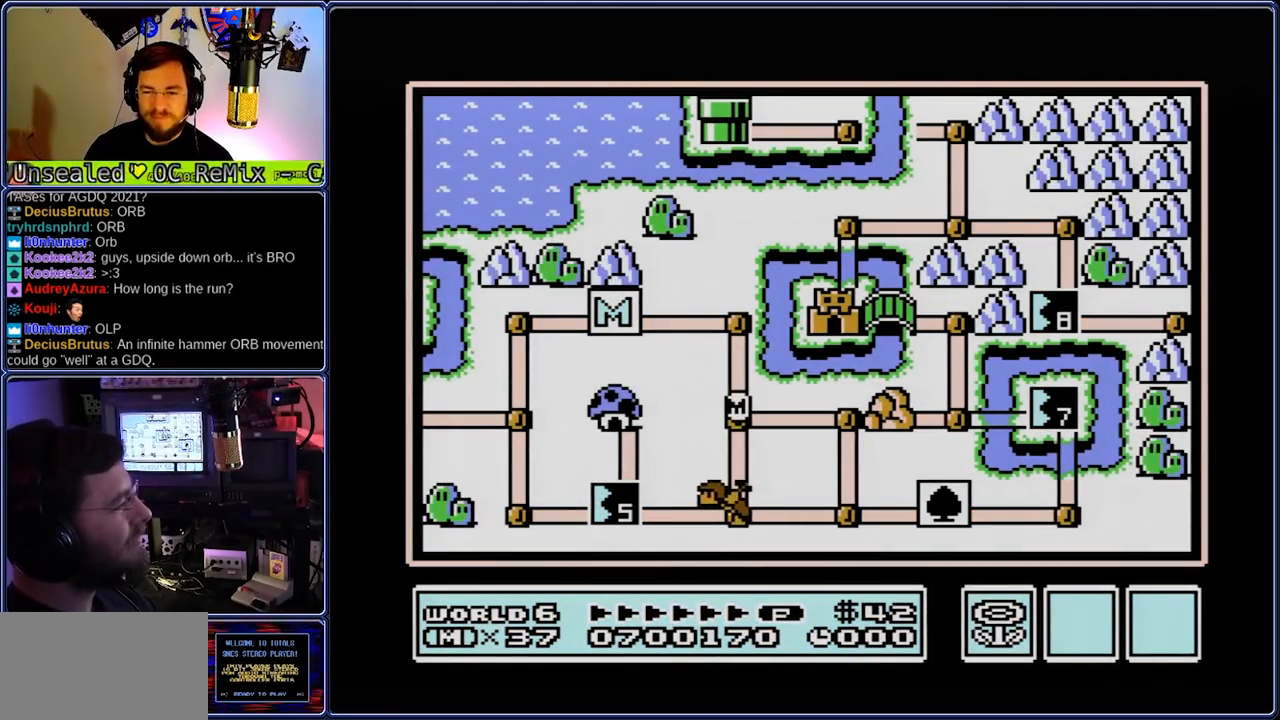
{"dt_ms": 500, "buttons": [], "events": [[117, "DPAD_RIGHT", "up"], [317, "B", "down"], [383, "B", "up"]]}
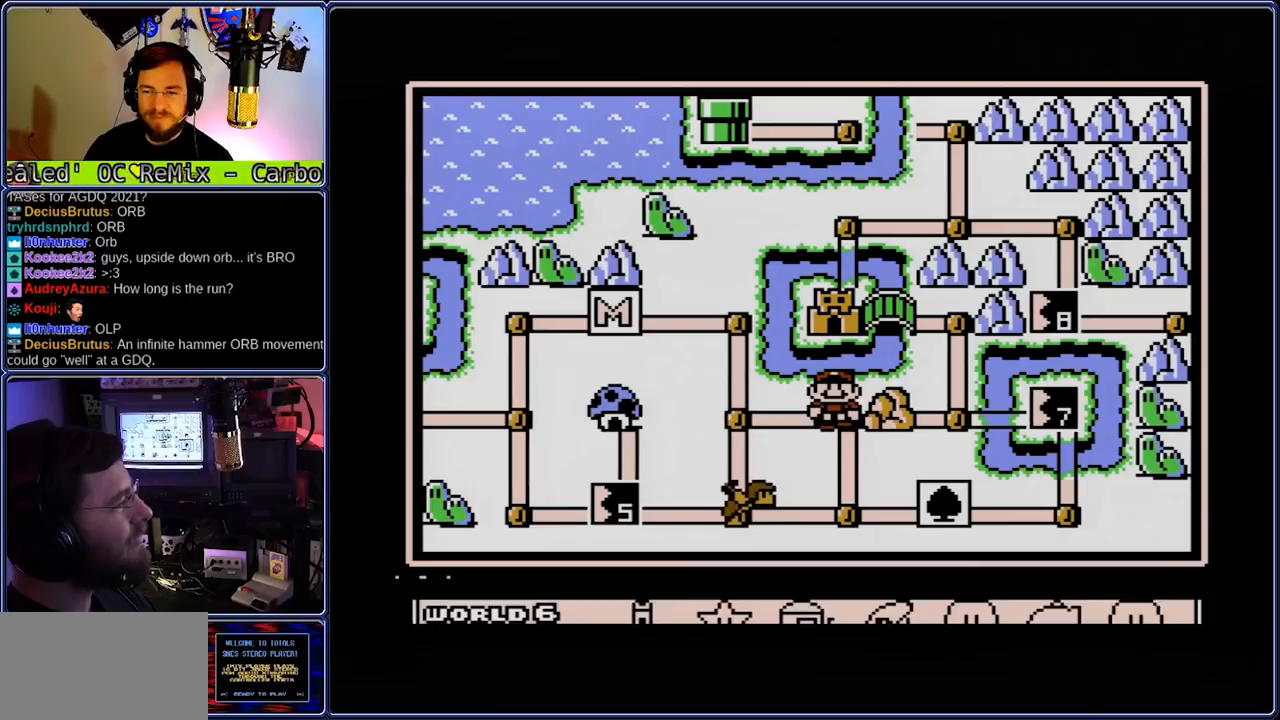
{"dt_ms": 500, "buttons": [], "events": [[83, "DPAD_LEFT", "down"], [150, "DPAD_LEFT", "up"]]}
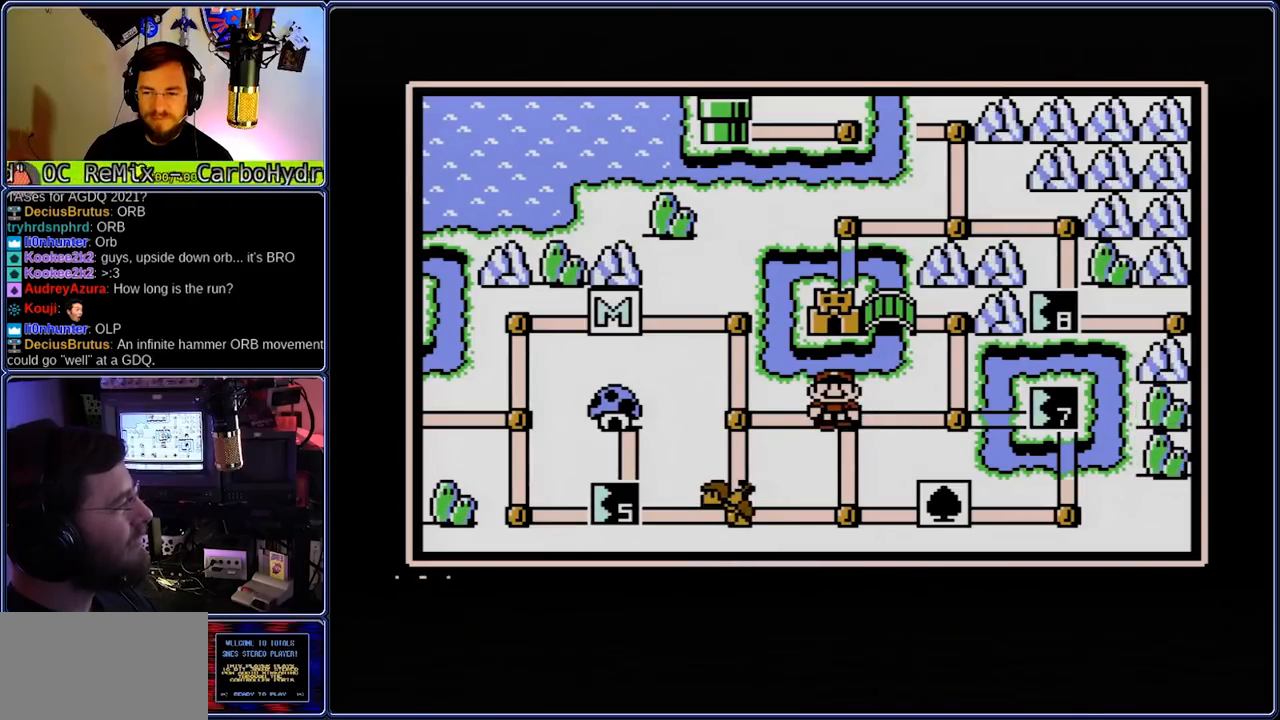
{"dt_ms": 500, "buttons": ["DPAD_UP"], "events": [[117, "DPAD_RIGHT", "down"], [250, "DPAD_RIGHT", "up"], [467, "DPAD_UP", "down"]]}
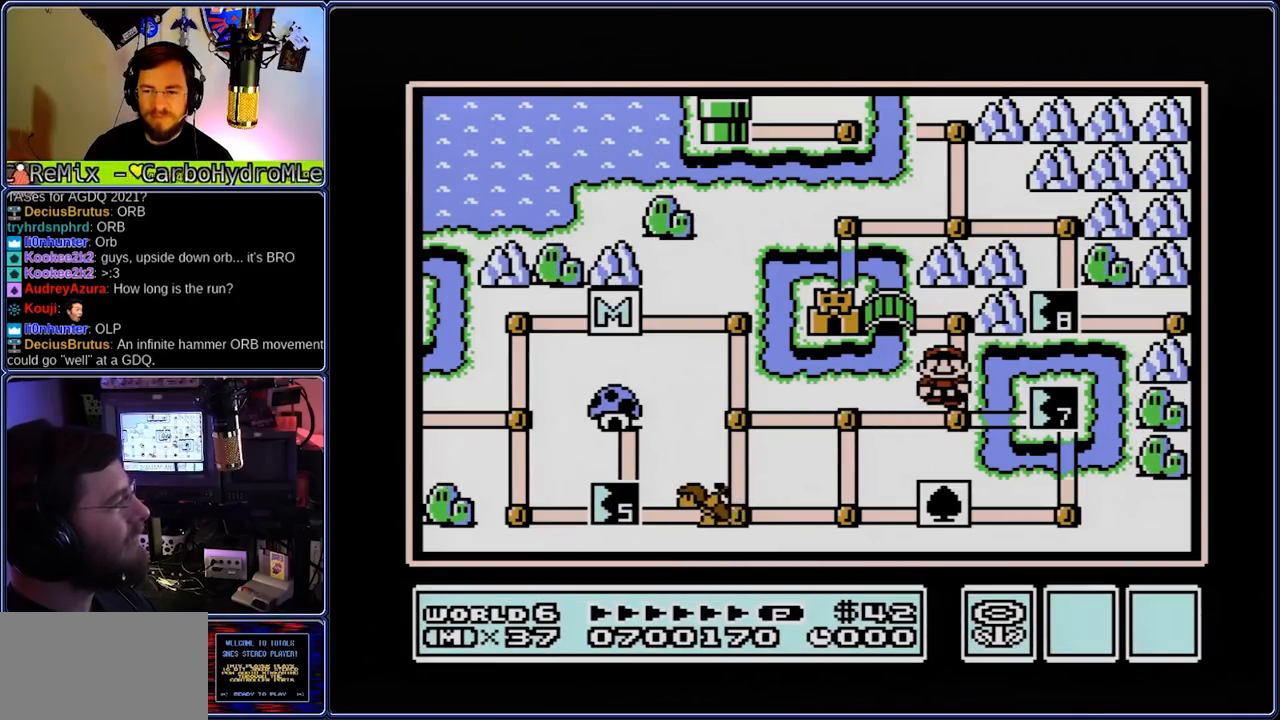
{"dt_ms": 500, "buttons": ["B"], "events": [[33, "DPAD_UP", "up"], [233, "DPAD_LEFT", "down"], [283, "DPAD_LEFT", "up"], [500, "B", "down"]]}
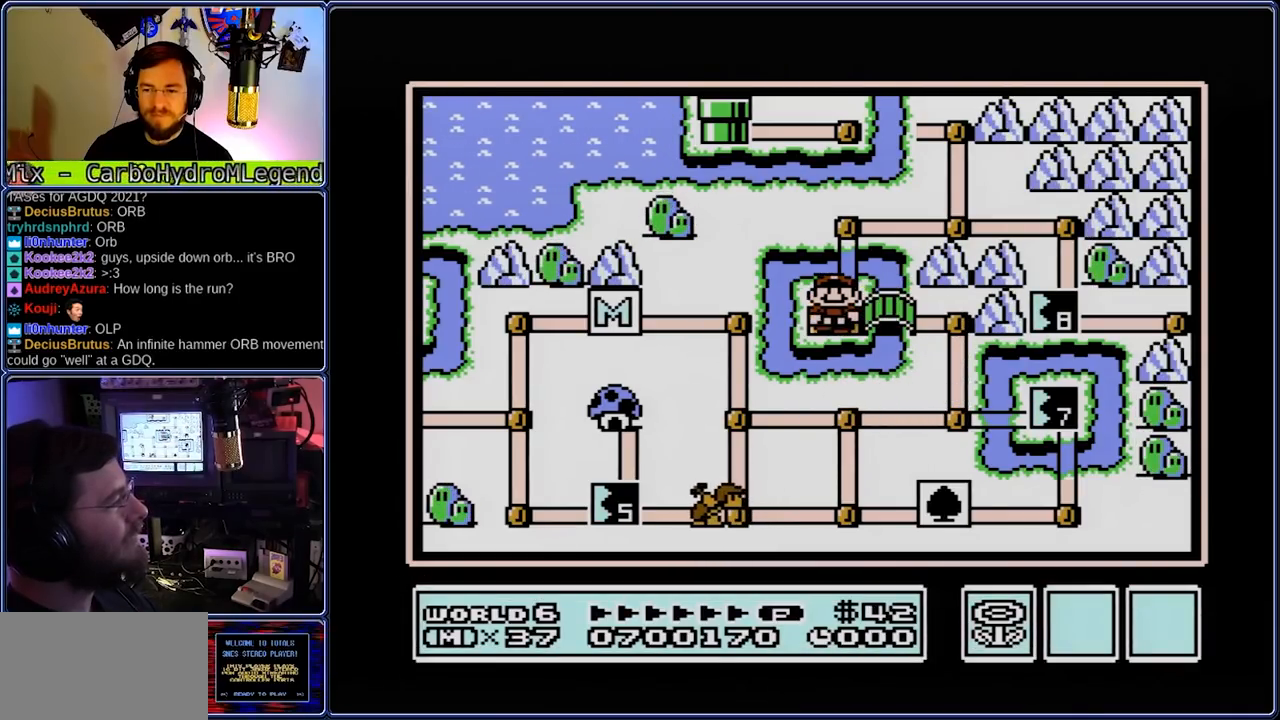
{"dt_ms": 500, "buttons": ["DPAD_RIGHT"], "events": [[67, "B", "up"], [267, "DPAD_RIGHT", "down"]]}
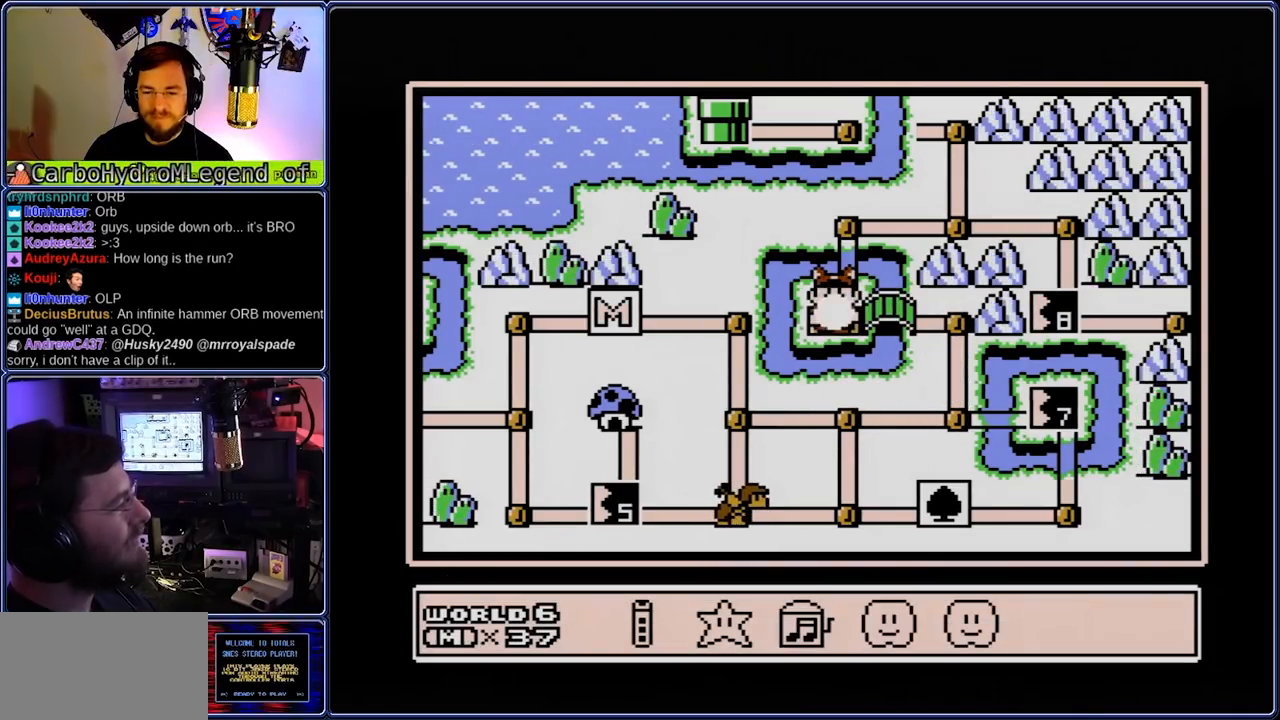
{"dt_ms": 500, "buttons": ["B", "DPAD_RIGHT"], "events": [[167, "DPAD_RIGHT", "up"], [367, "B", "down"], [367, "DPAD_RIGHT", "down"]]}
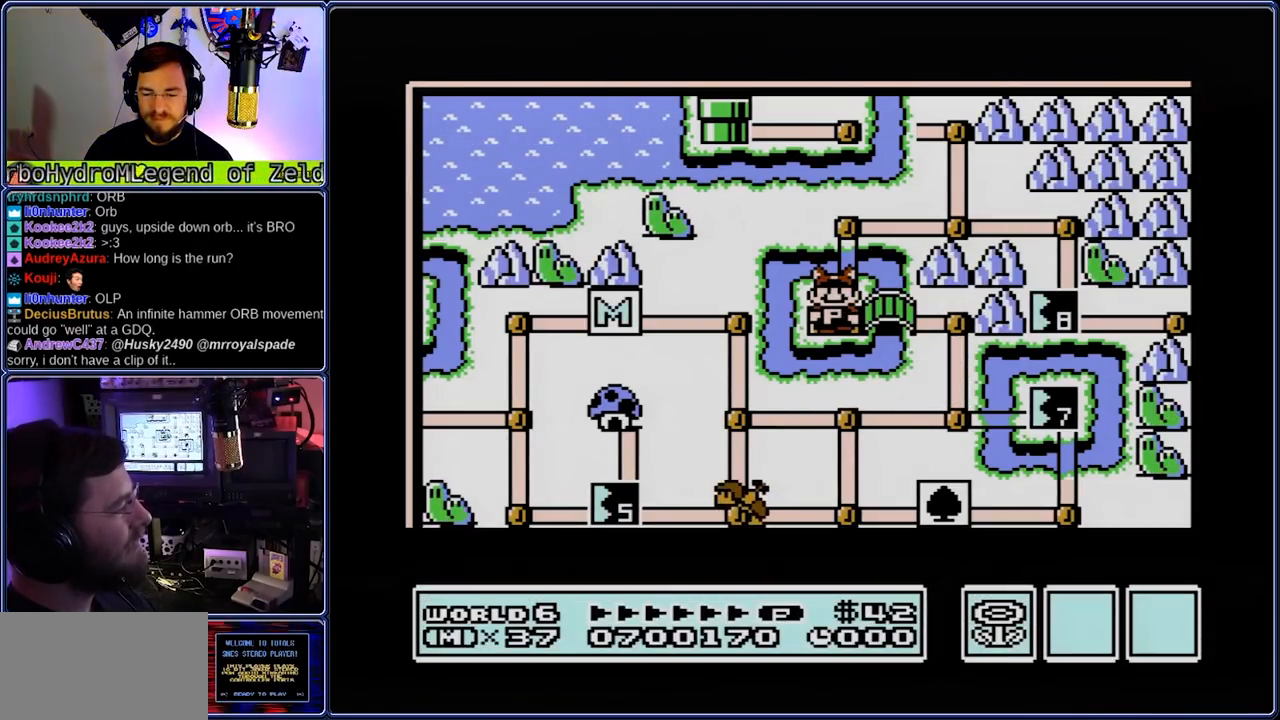
{"dt_ms": 500, "buttons": ["B", "DPAD_RIGHT"], "events": []}
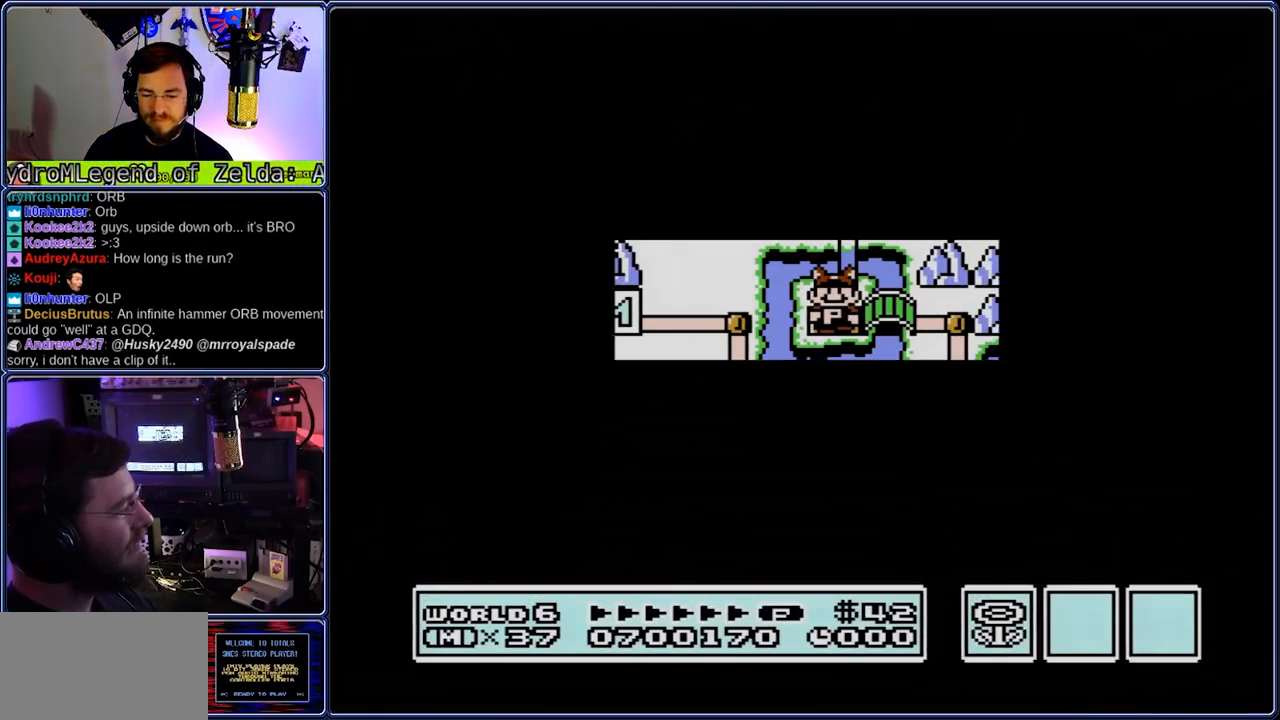
{"dt_ms": 500, "buttons": ["B", "DPAD_RIGHT"], "events": []}
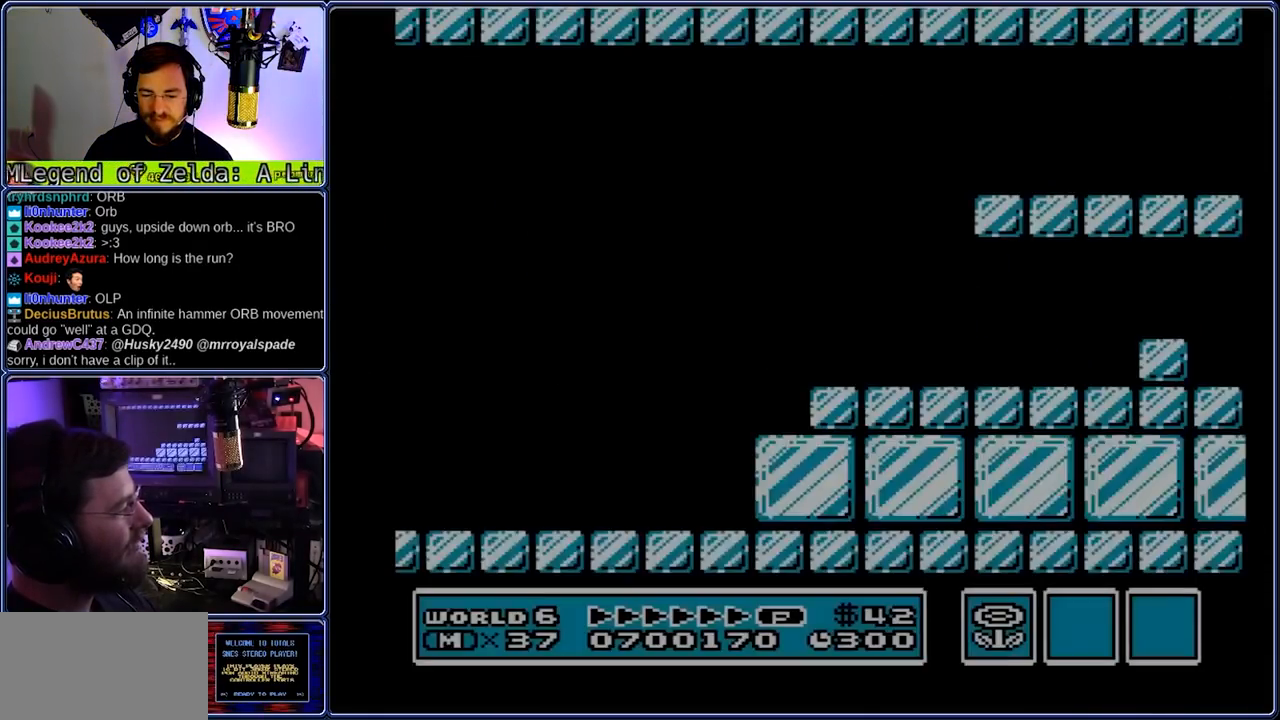
{"dt_ms": 500, "buttons": ["B", "DPAD_RIGHT"], "events": []}
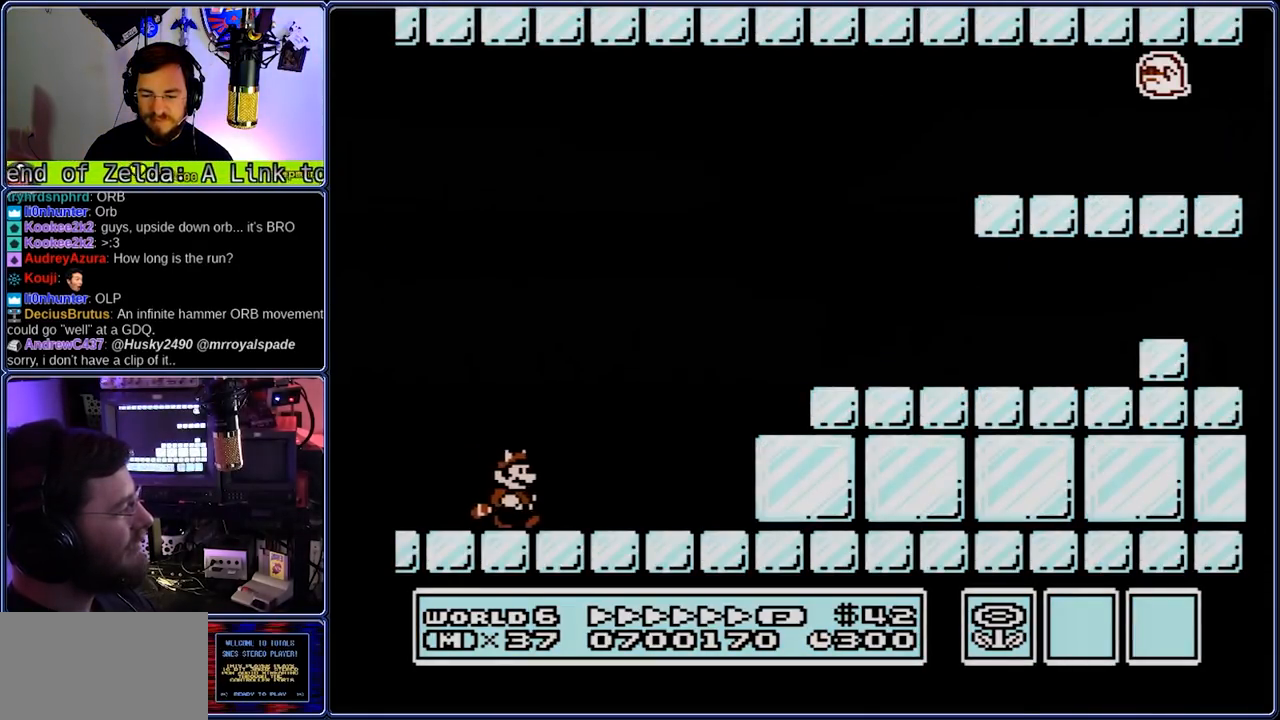
{"dt_ms": 500, "buttons": ["B", "DPAD_RIGHT"], "events": []}
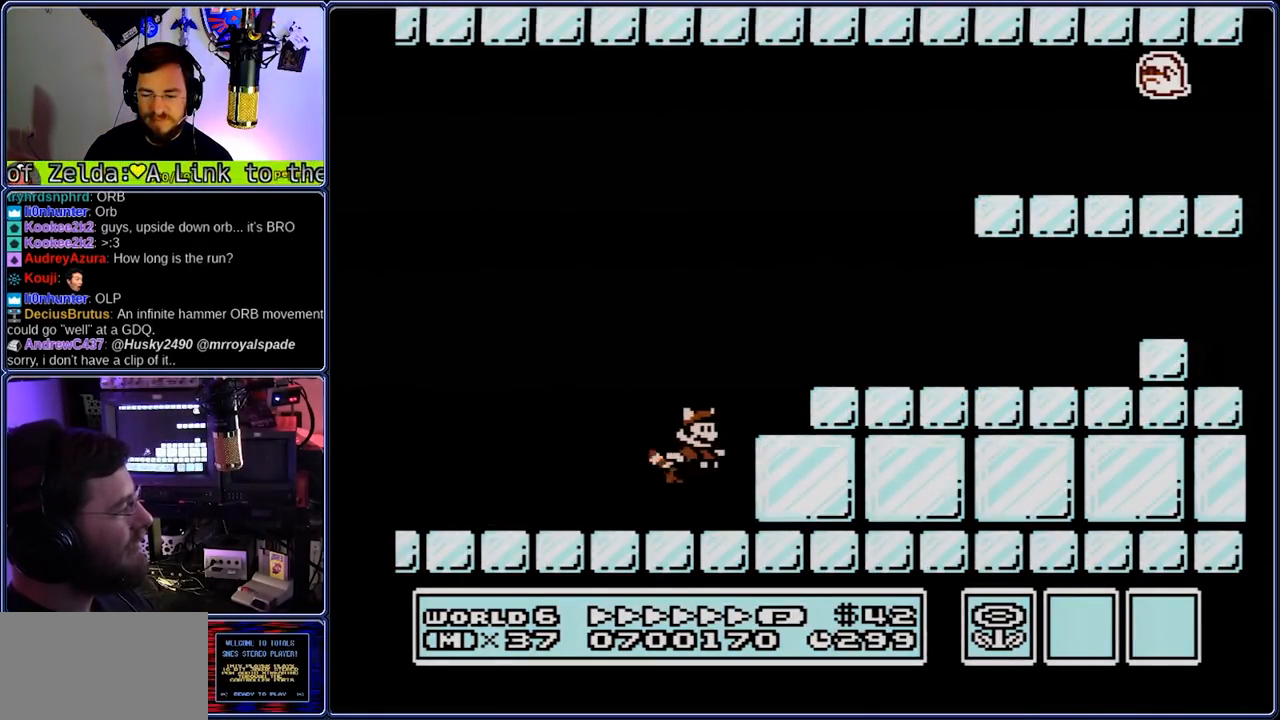
{"dt_ms": 500, "buttons": ["B", "DPAD_RIGHT"], "events": []}
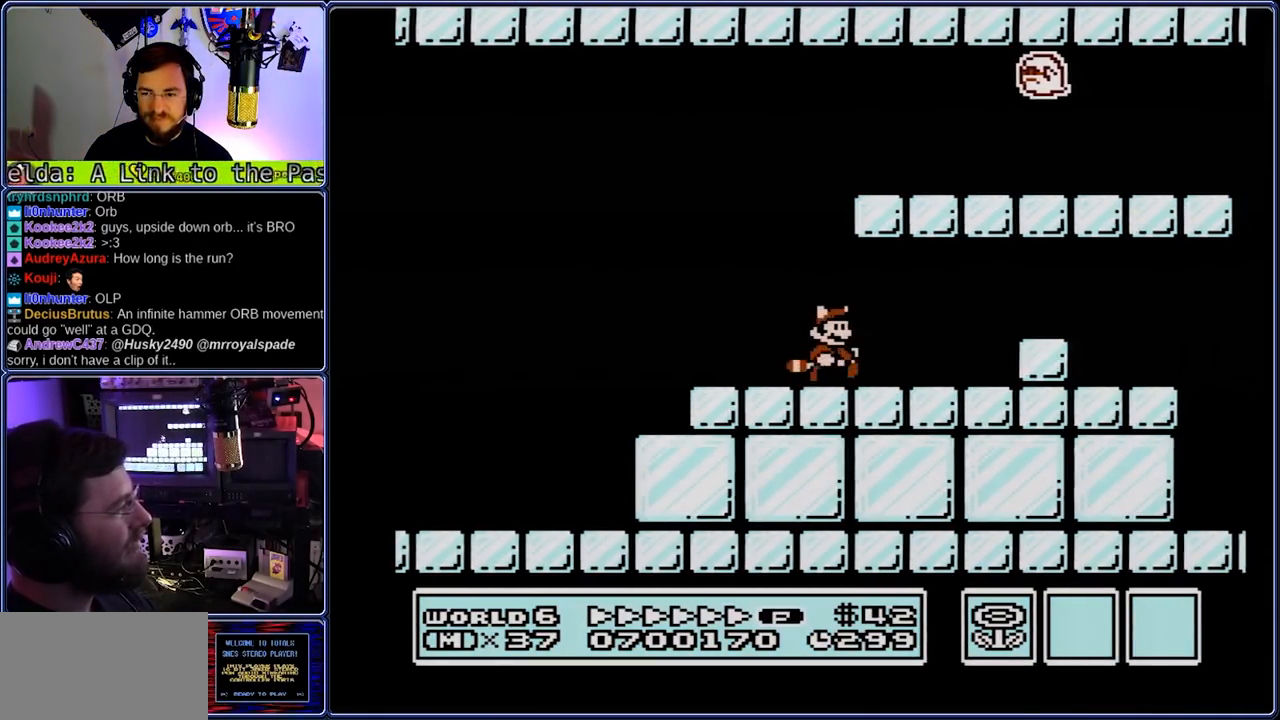
{"dt_ms": 500, "buttons": ["B", "DPAD_RIGHT"], "events": []}
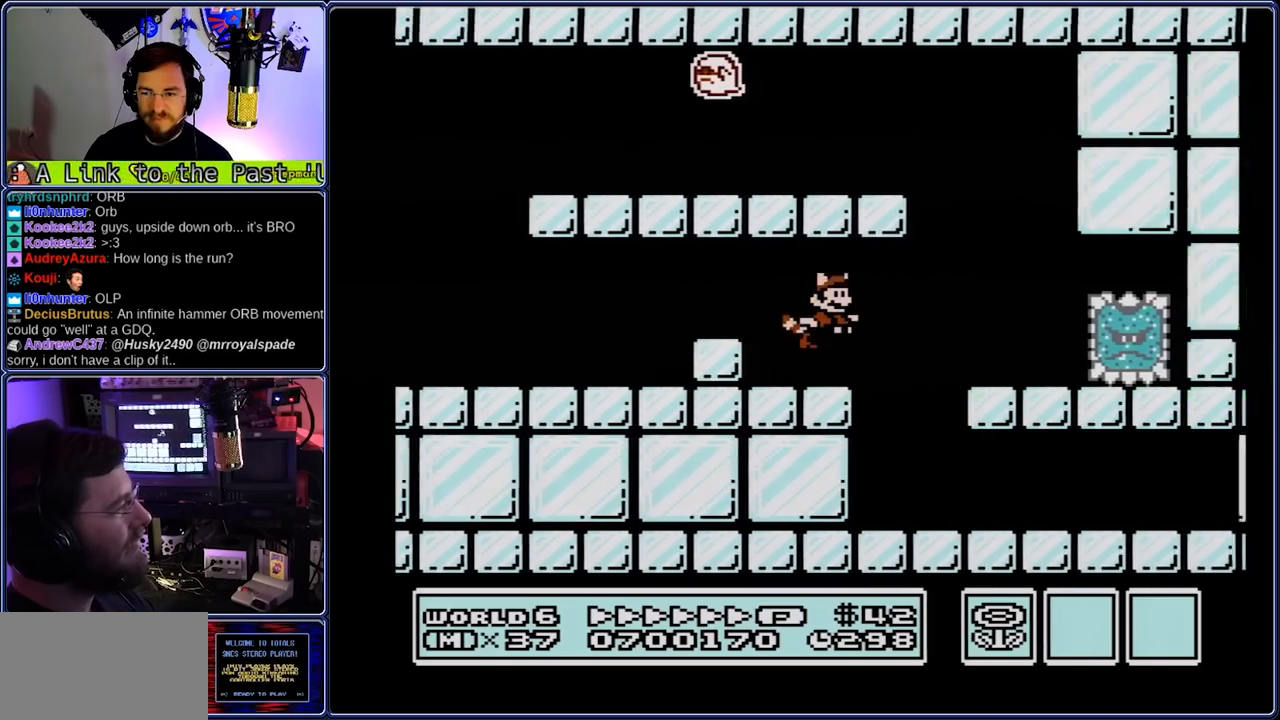
{"dt_ms": 500, "buttons": ["B", "DPAD_RIGHT"], "events": []}
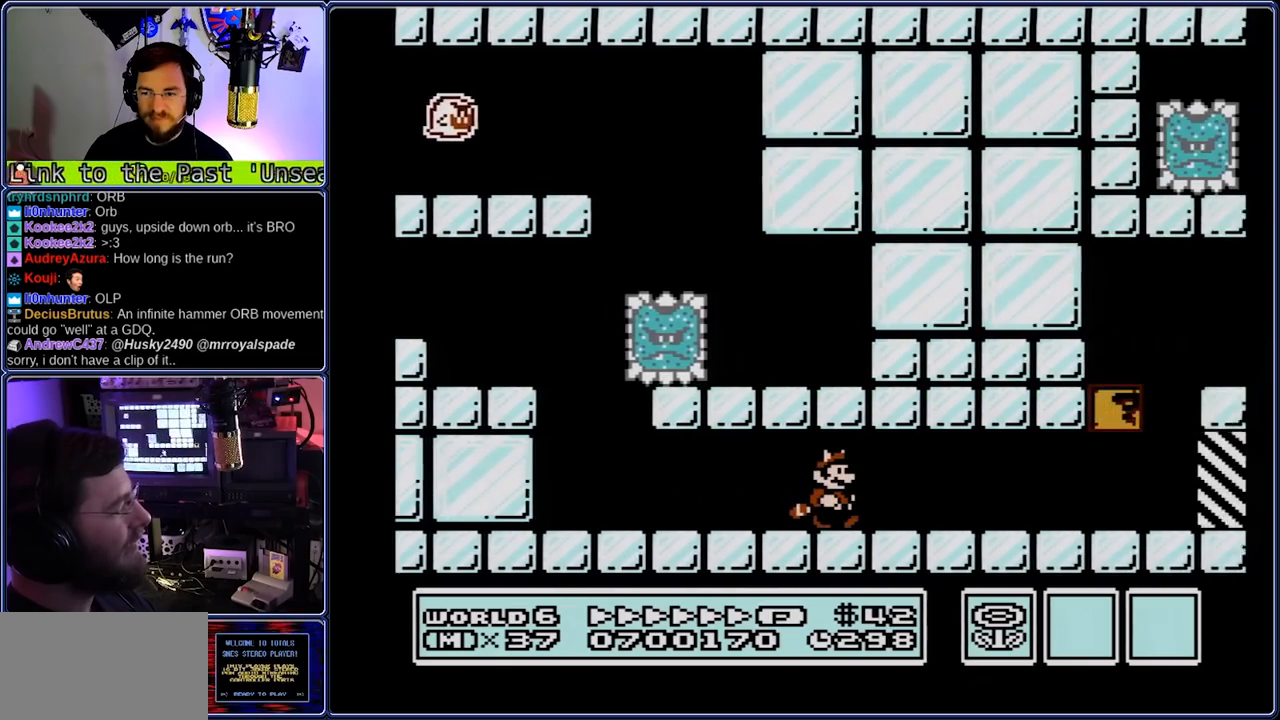
{"dt_ms": 500, "buttons": ["B", "DPAD_RIGHT"], "events": []}
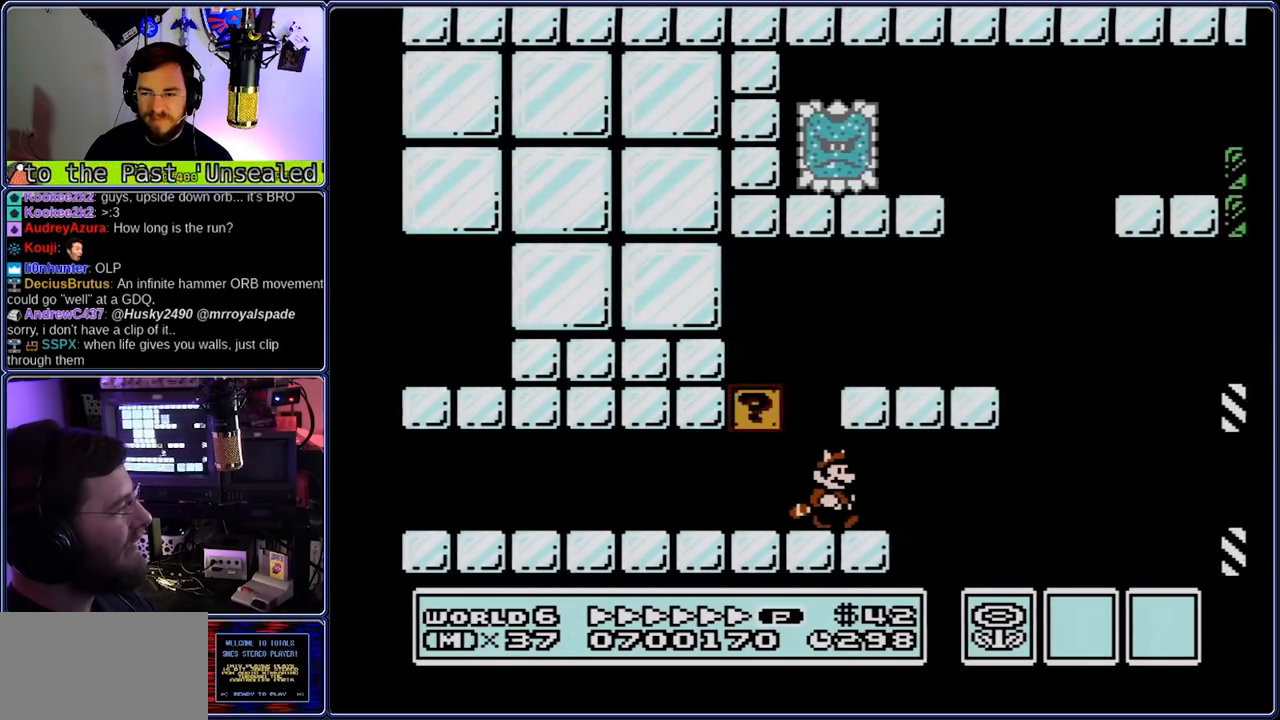
{"dt_ms": 500, "buttons": ["B", "DPAD_RIGHT"], "events": []}
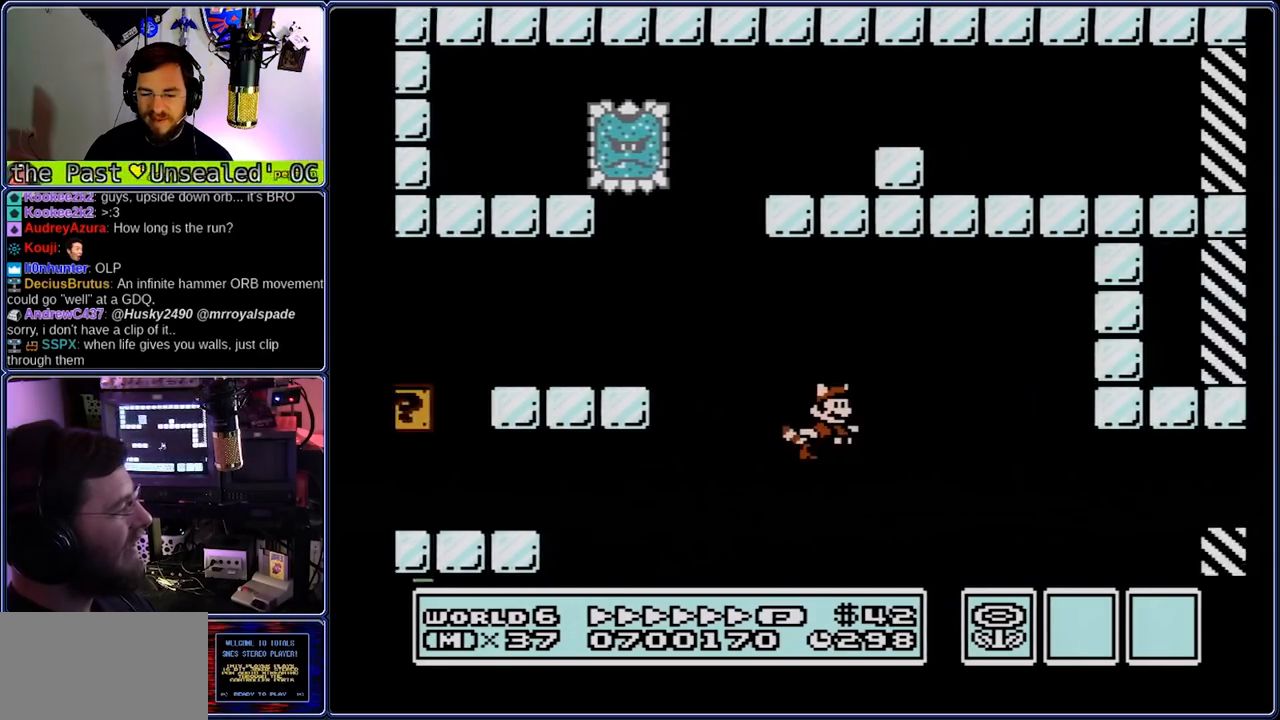
{"dt_ms": 500, "buttons": ["B", "DPAD_RIGHT"], "events": []}
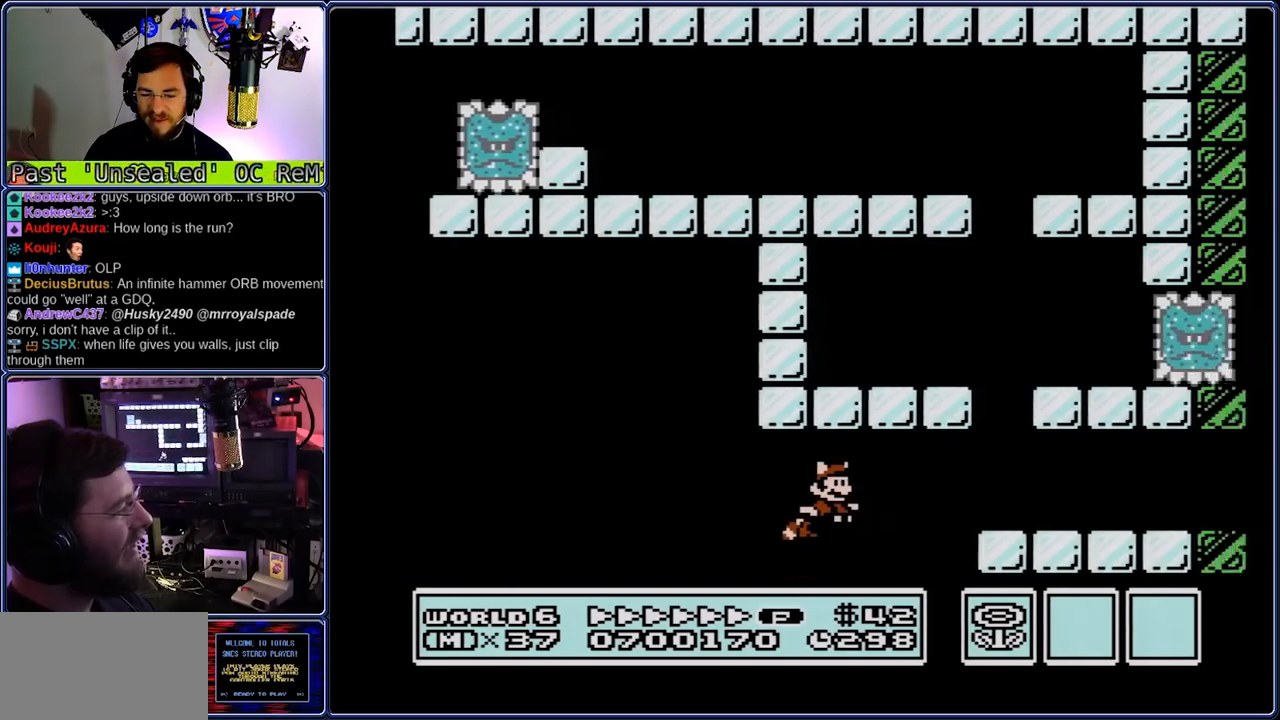
{"dt_ms": 500, "buttons": ["B", "DPAD_RIGHT"], "events": []}
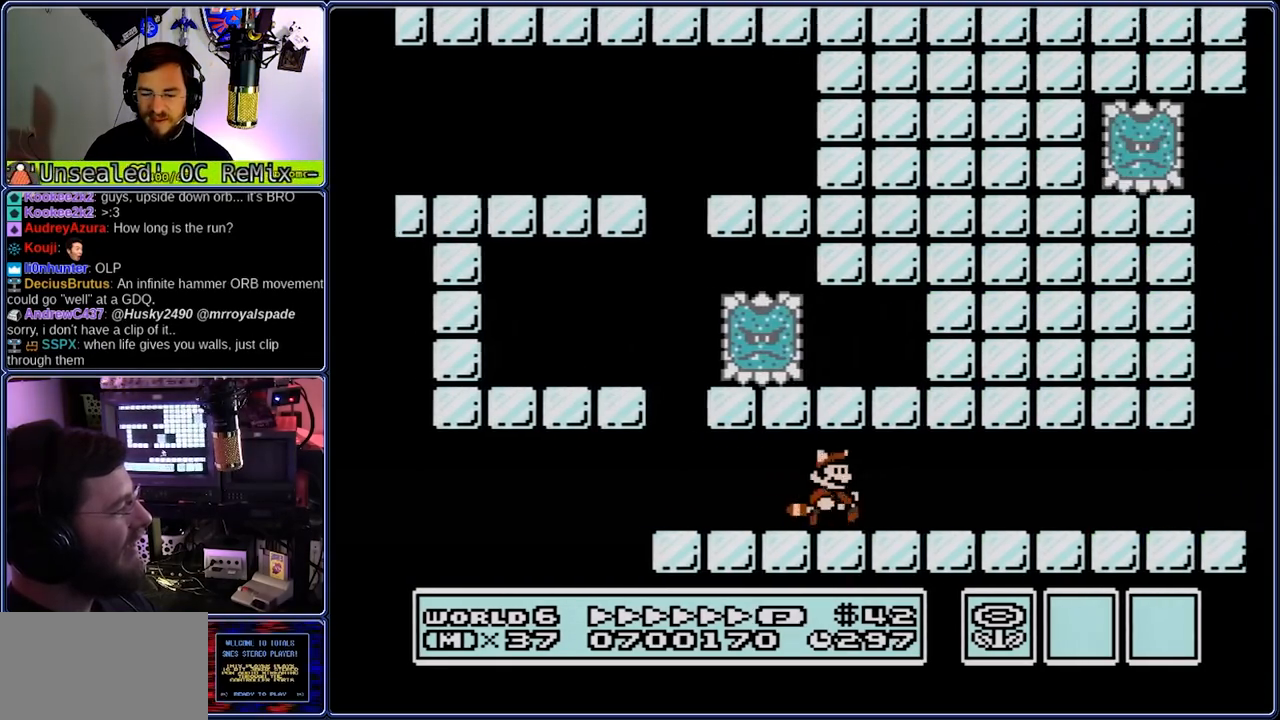
{"dt_ms": 500, "buttons": ["B", "DPAD_RIGHT"], "events": []}
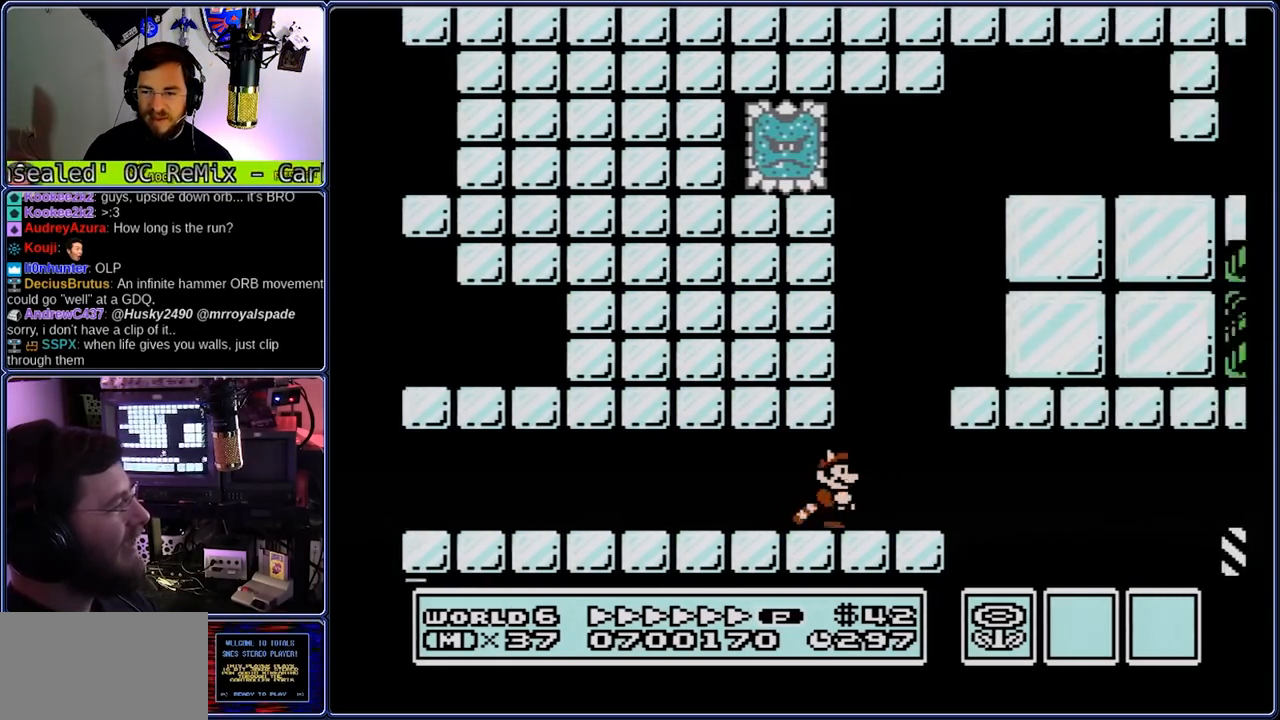
{"dt_ms": 500, "buttons": ["B", "DPAD_RIGHT"], "events": [[67, "DPAD_DOWN", "down"], [133, "DPAD_DOWN", "up"]]}
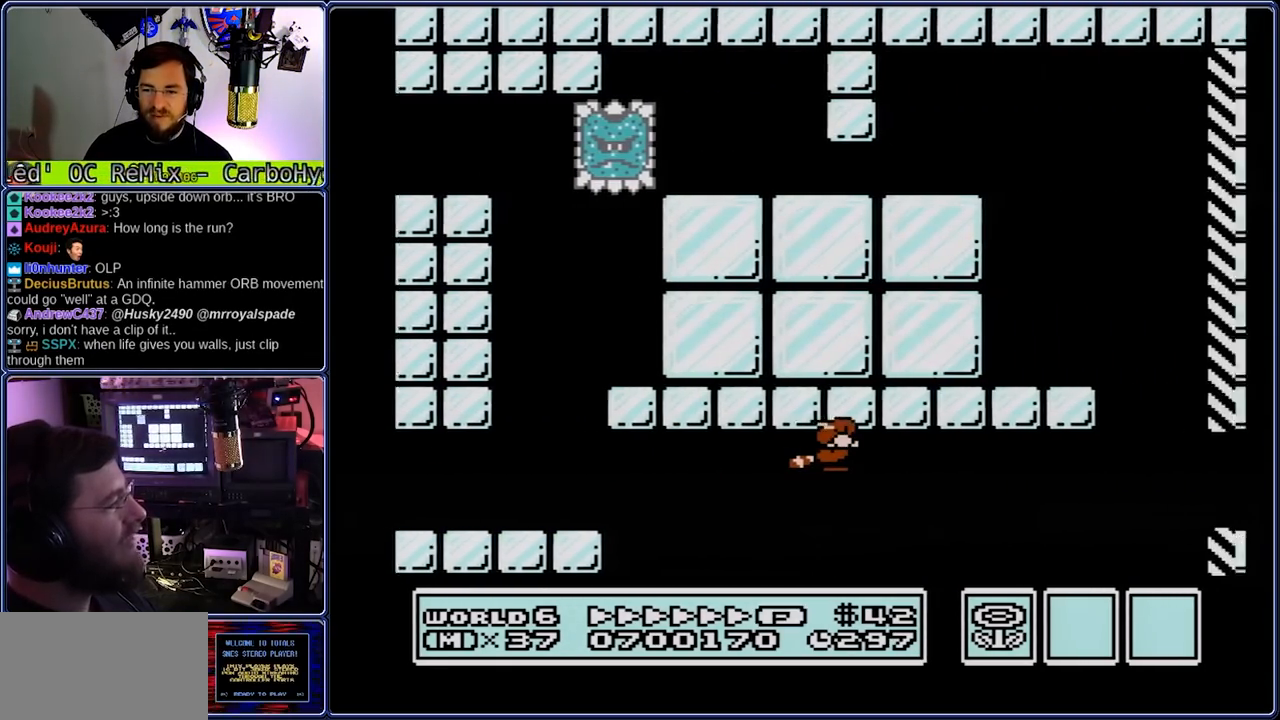
{"dt_ms": 500, "buttons": ["B", "DPAD_RIGHT"], "events": []}
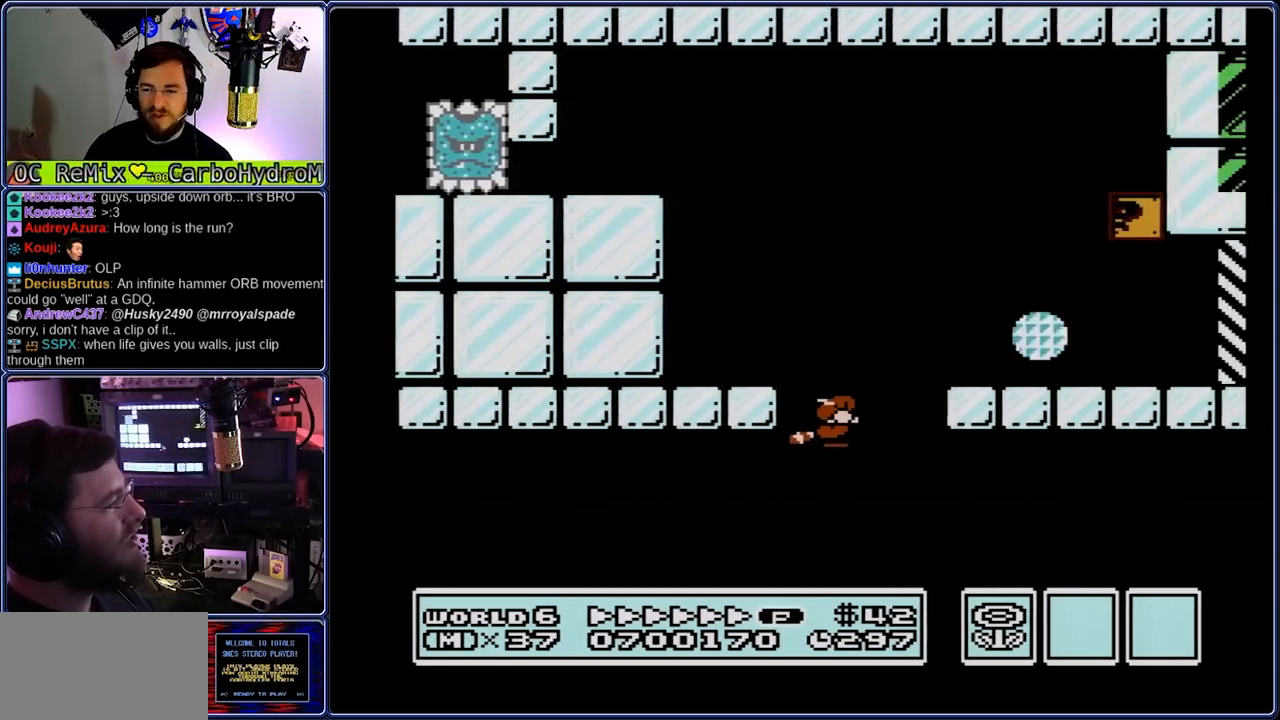
{"dt_ms": 500, "buttons": ["B", "DPAD_RIGHT"], "events": []}
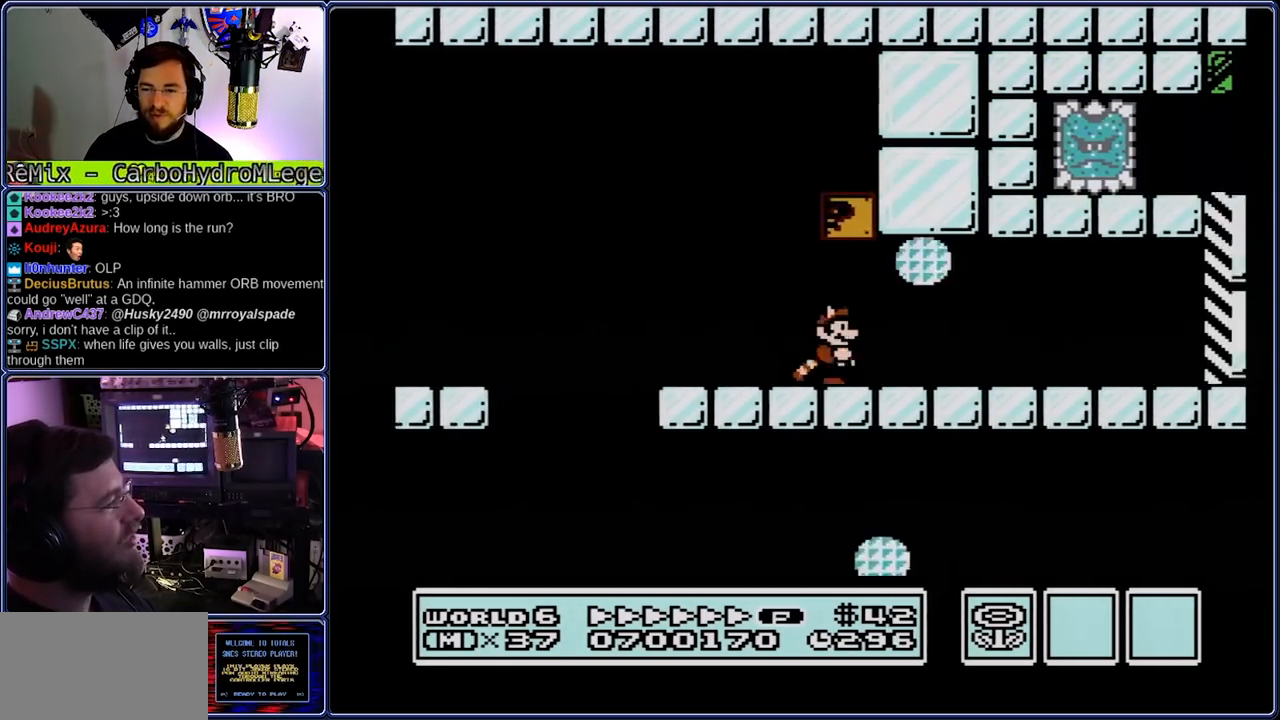
{"dt_ms": 500, "buttons": ["B", "DPAD_RIGHT"], "events": [[317, "DPAD_DOWN", "down"], [450, "DPAD_DOWN", "up"]]}